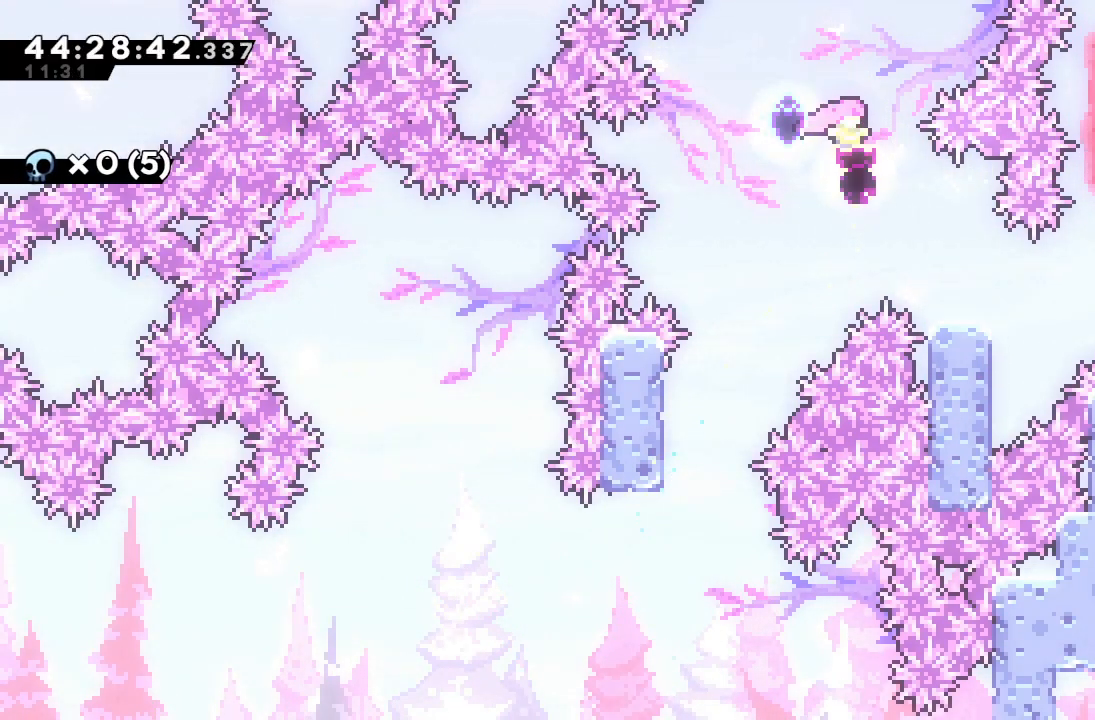
Gameplay with keyboard; each line is a JSON object with the keys held at the frame after it. "events" lists presses ("down") and releases ("up") of "a", "d", "down", "f", "left", "right", "s", "space" and "up" between this image and that frame as [ms after this image, input, new state], when the widget could be followed in between. No other keys are recorded. Mouse input is not recorded.
{"keys": ["right", "s", "up"], "events": [[267, "a", "up"], [333, "d", "up"], [367, "up", "down"], [433, "s", "down"]]}
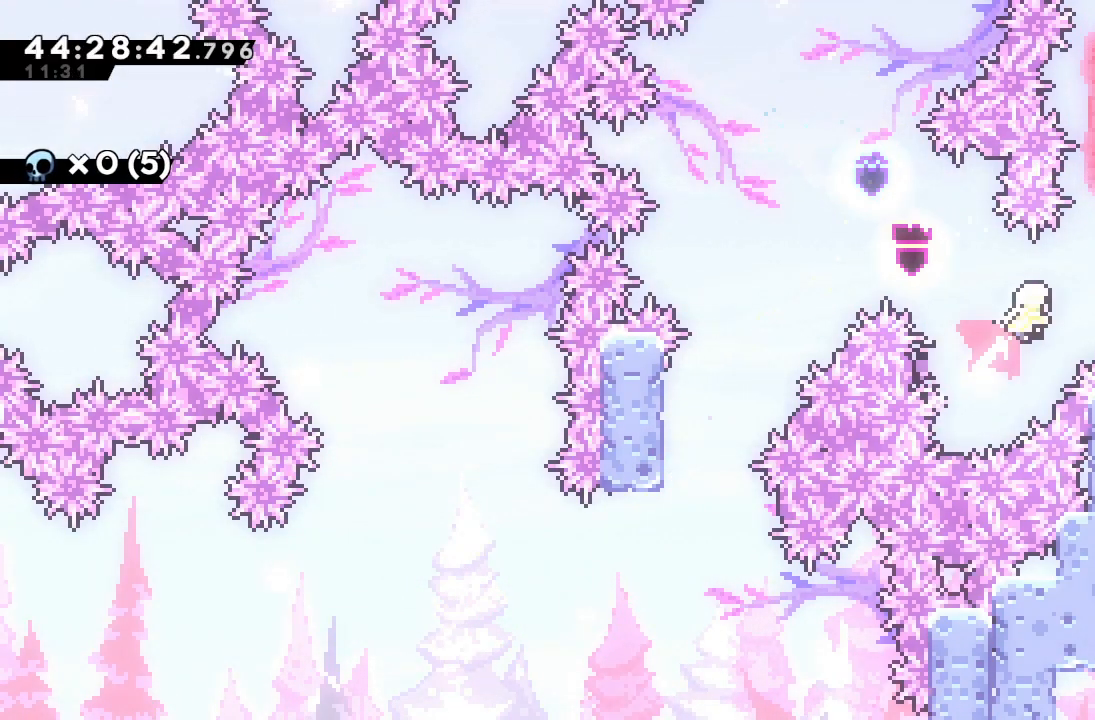
{"keys": [], "events": [[167, "s", "up"], [167, "up", "up"], [200, "right", "up"], [233, "s", "down"], [233, "up", "down"], [433, "s", "up"], [467, "up", "up"]]}
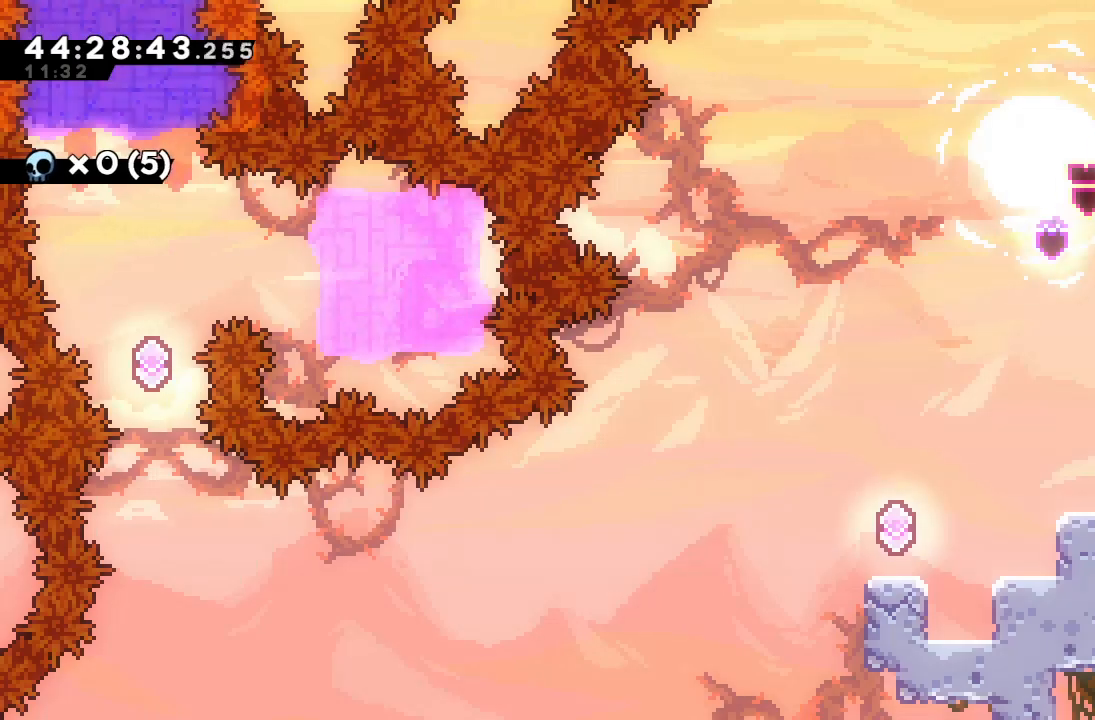
{"keys": ["left"], "events": [[500, "left", "down"]]}
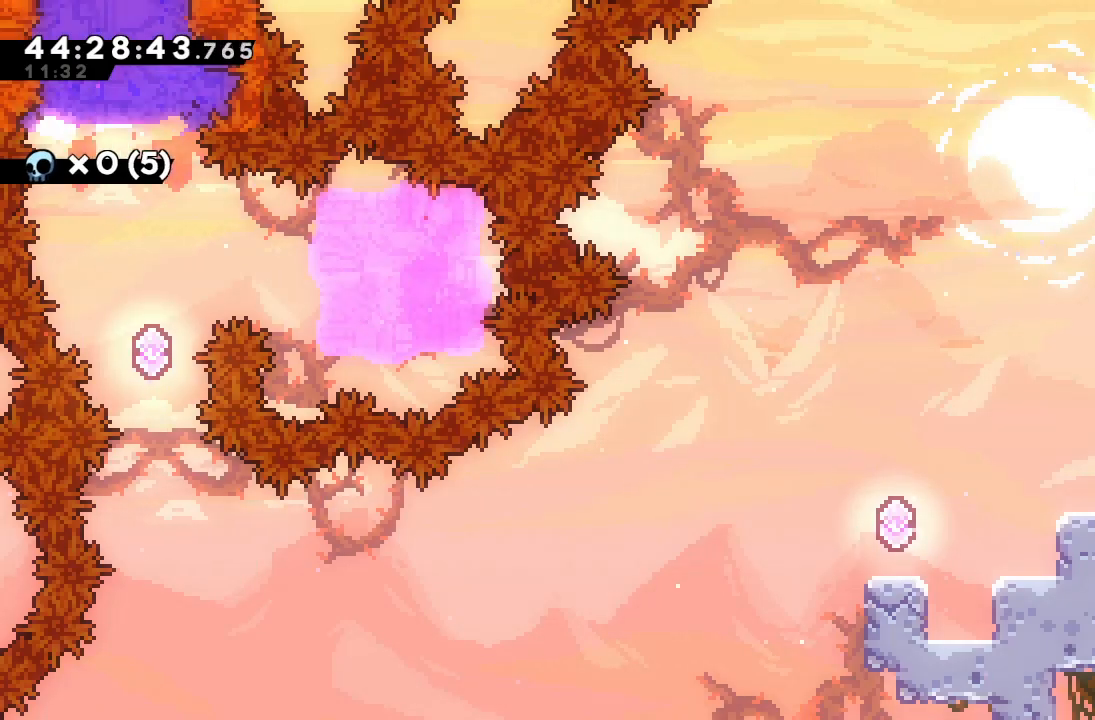
{"keys": [], "events": [[267, "left", "up"]]}
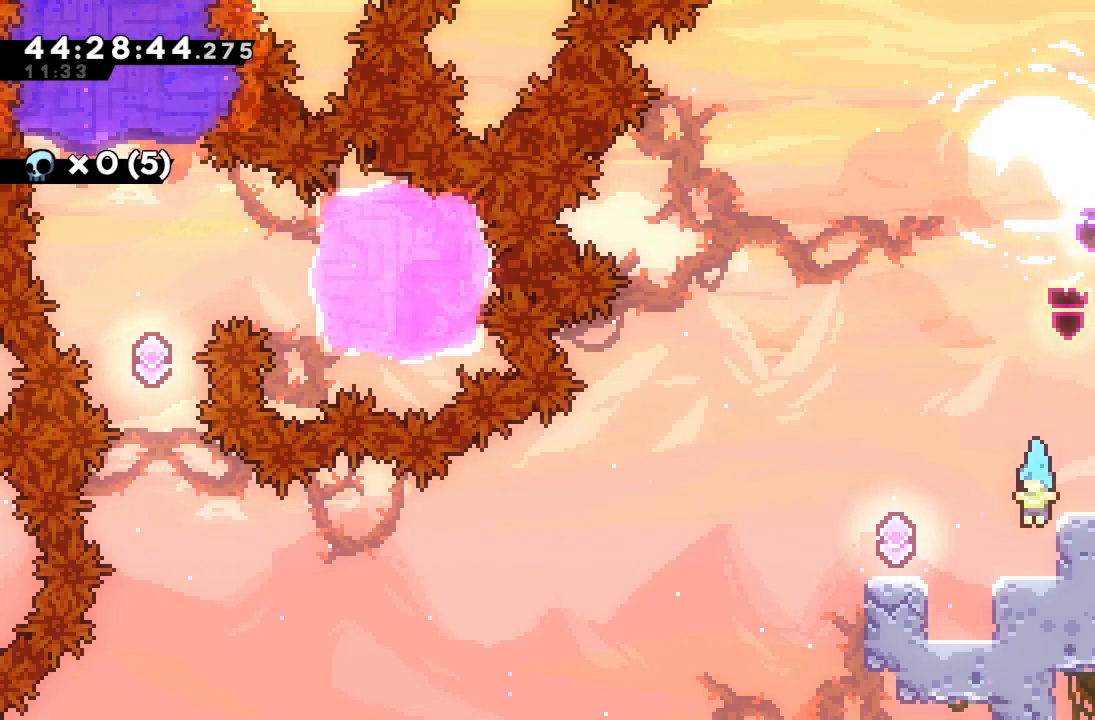
{"keys": [], "events": [[300, "left", "down"], [333, "left", "up"]]}
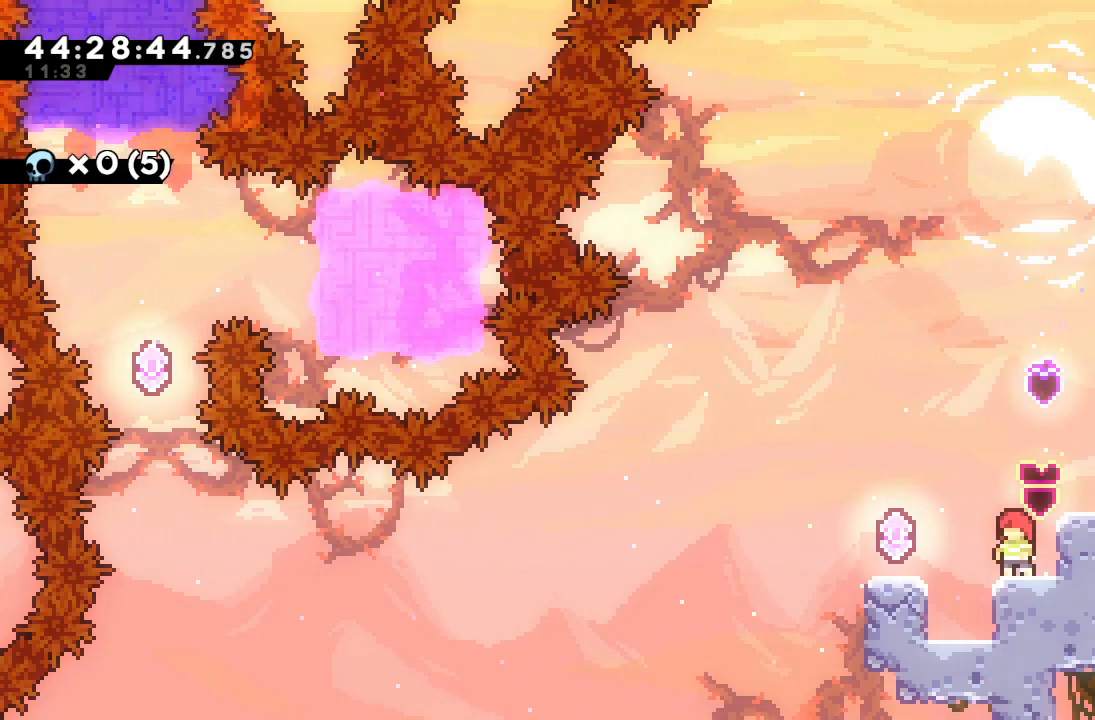
{"keys": ["d", "left"], "events": [[133, "d", "down"], [433, "left", "down"]]}
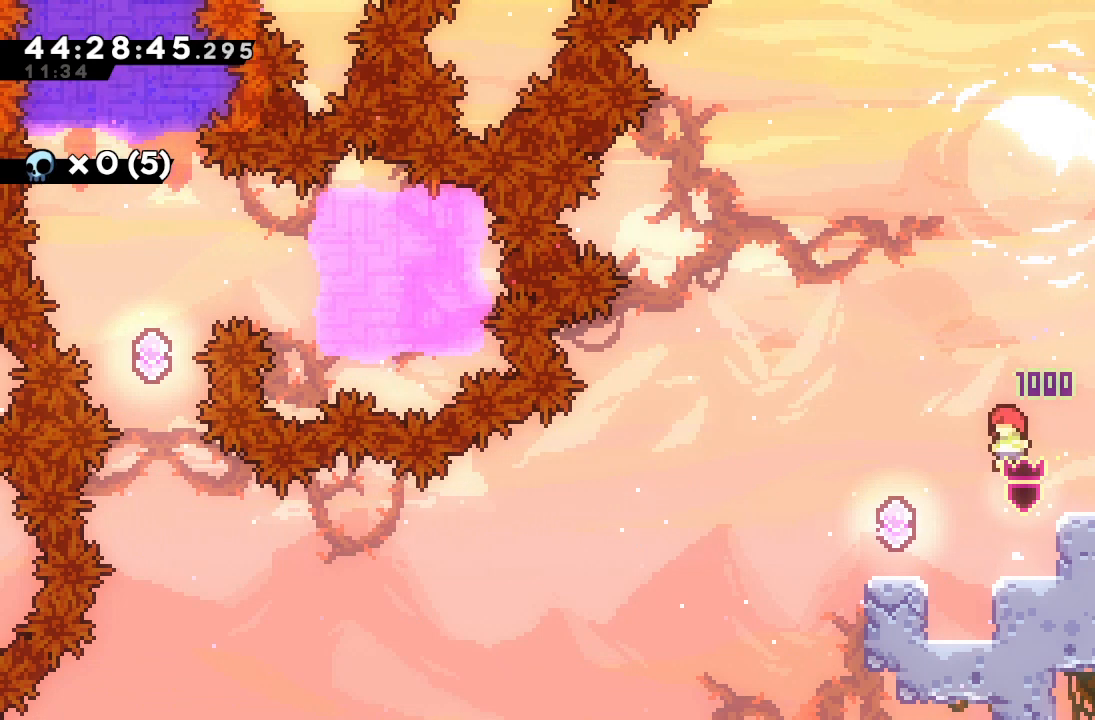
{"keys": ["d", "left"], "events": [[100, "left", "up"], [133, "d", "up"], [200, "down", "down"], [200, "left", "down"], [233, "s", "down"], [367, "down", "up"], [367, "s", "up"], [467, "d", "down"]]}
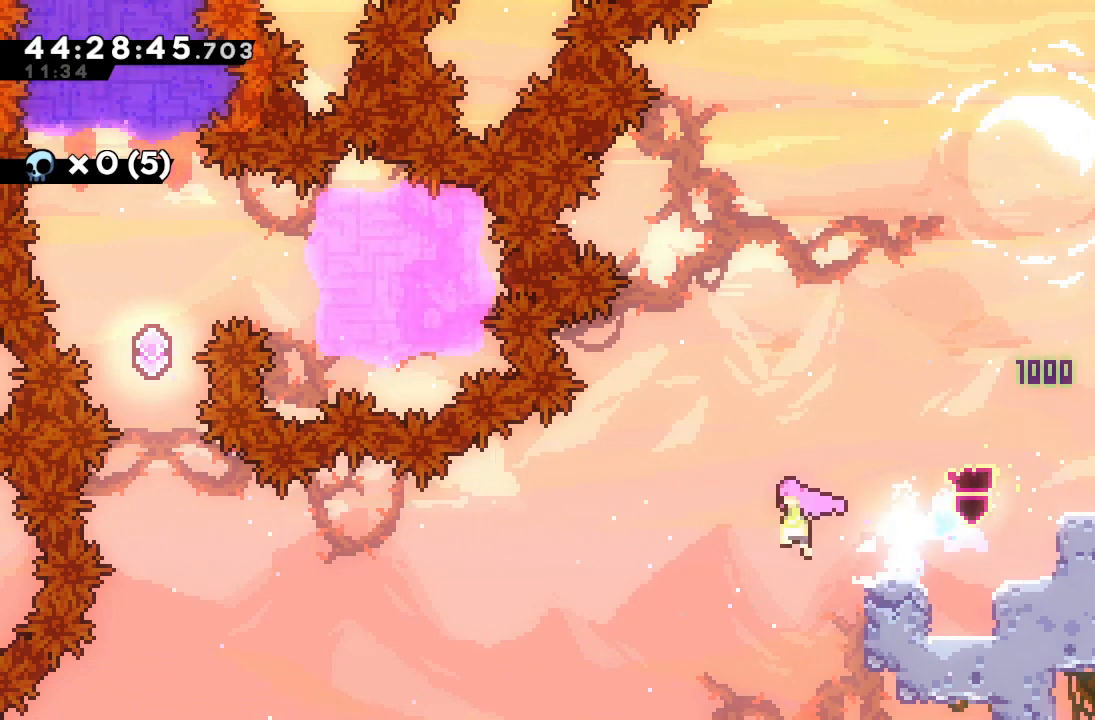
{"keys": ["left"], "events": [[400, "d", "up"]]}
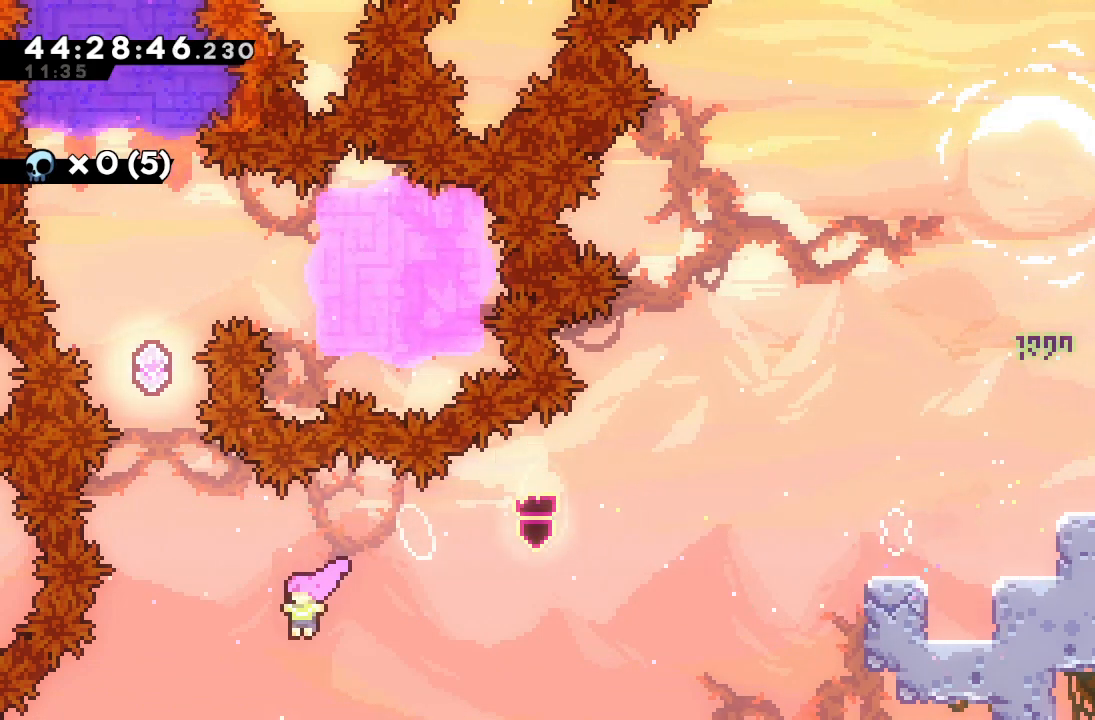
{"keys": ["s", "up"], "events": [[33, "up", "down"], [100, "s", "down"], [233, "s", "up"], [267, "left", "up"], [267, "up", "up"], [333, "s", "down"], [333, "up", "down"]]}
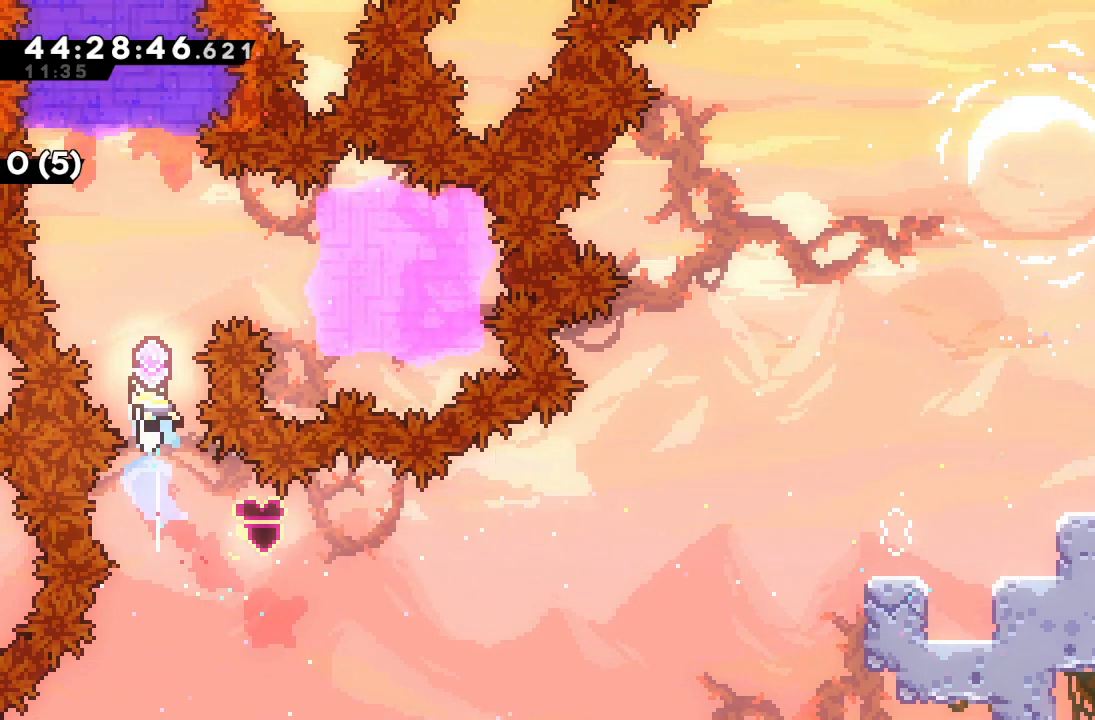
{"keys": ["s", "up"], "events": [[67, "s", "up"], [67, "up", "up"], [333, "up", "down"], [367, "s", "down"]]}
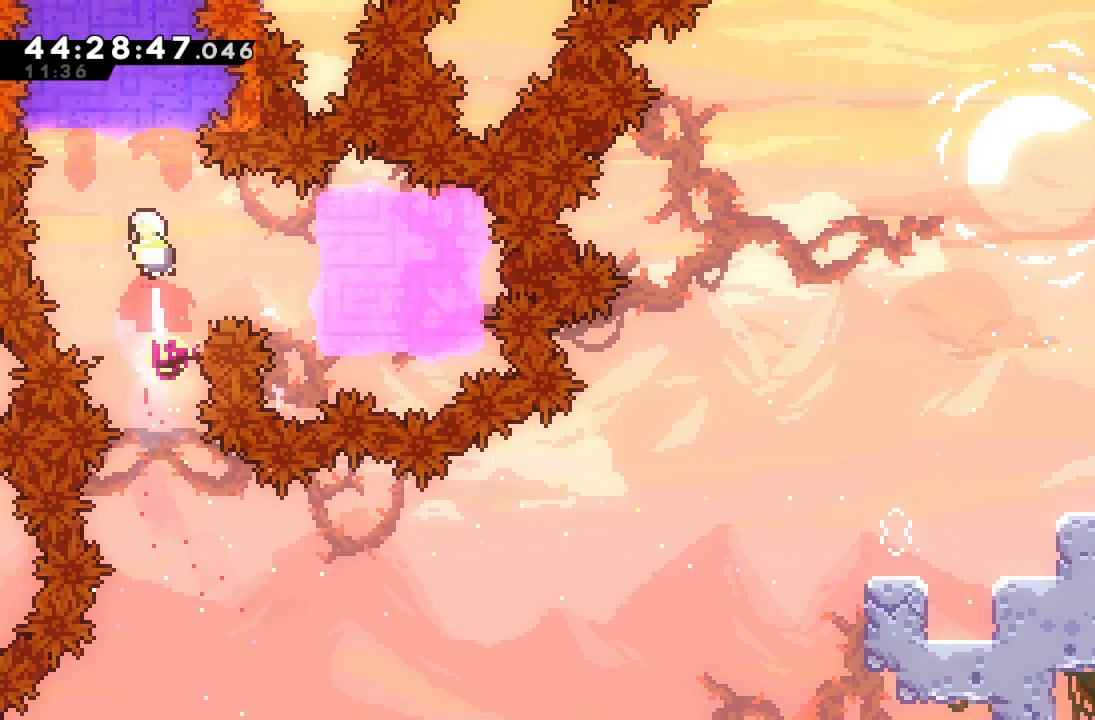
{"keys": [], "events": [[33, "s", "up"], [67, "s", "down"], [367, "s", "up"], [367, "up", "up"]]}
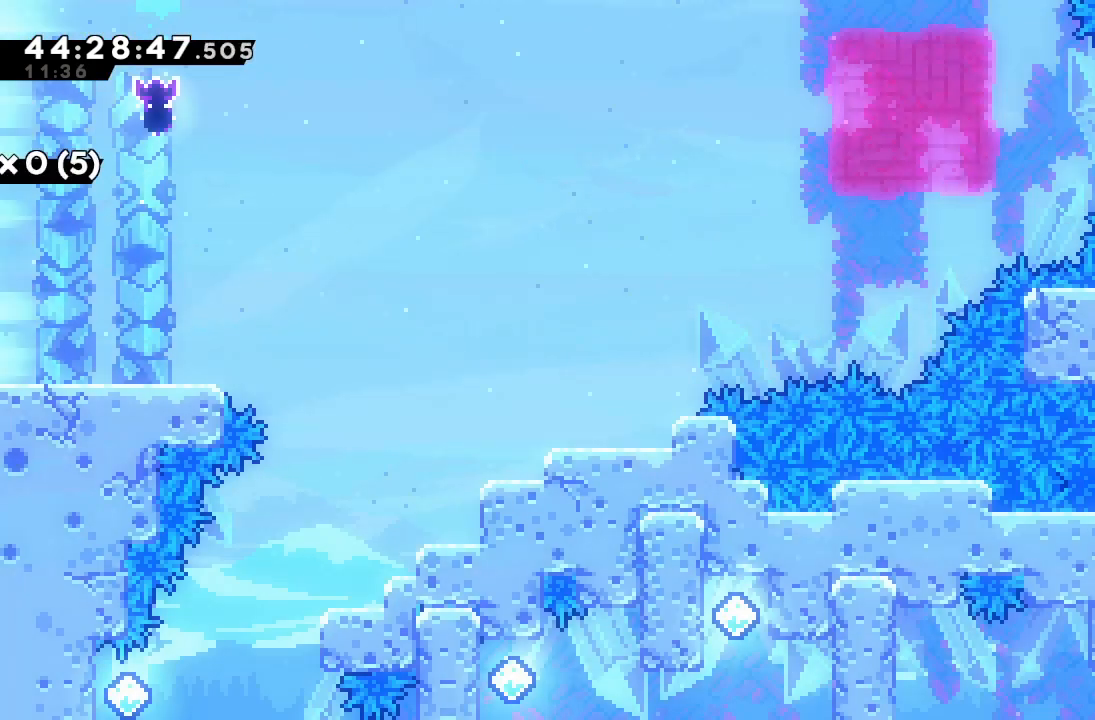
{"keys": [], "events": []}
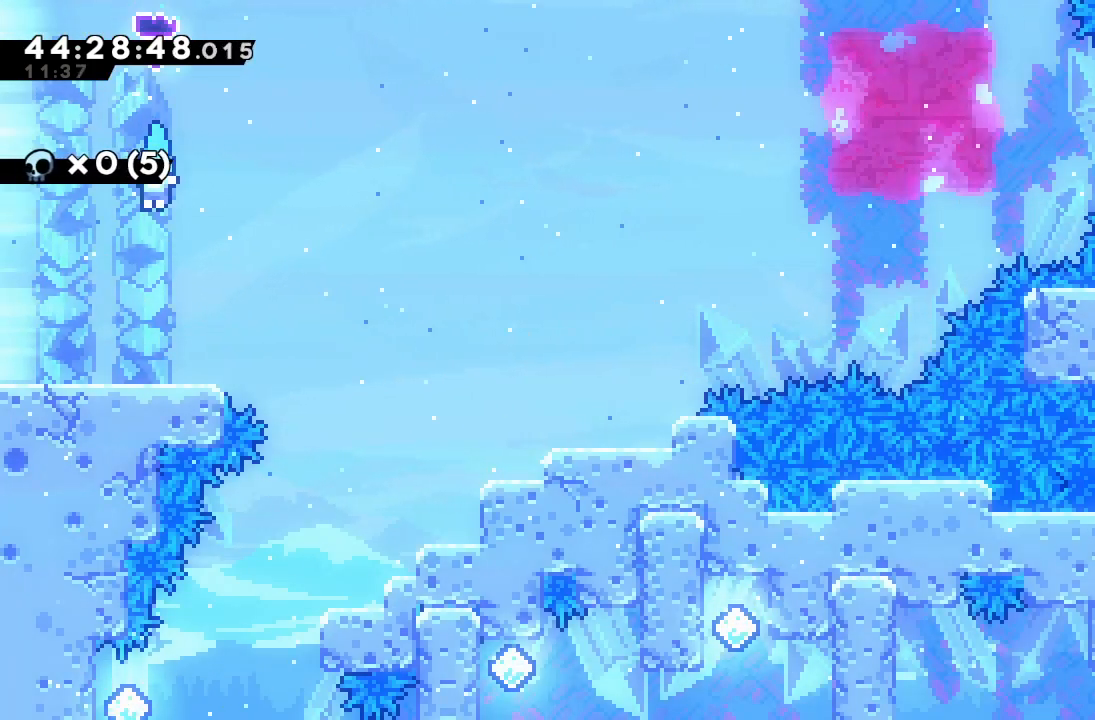
{"keys": [], "events": [[67, "left", "down"], [300, "left", "up"]]}
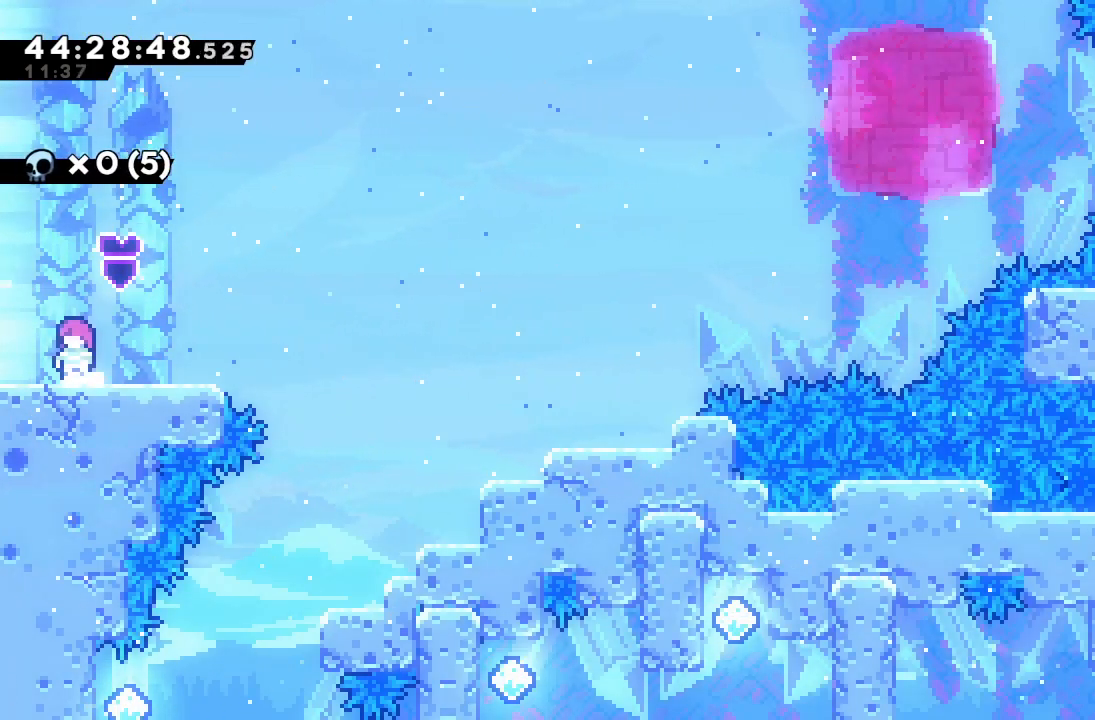
{"keys": [], "events": []}
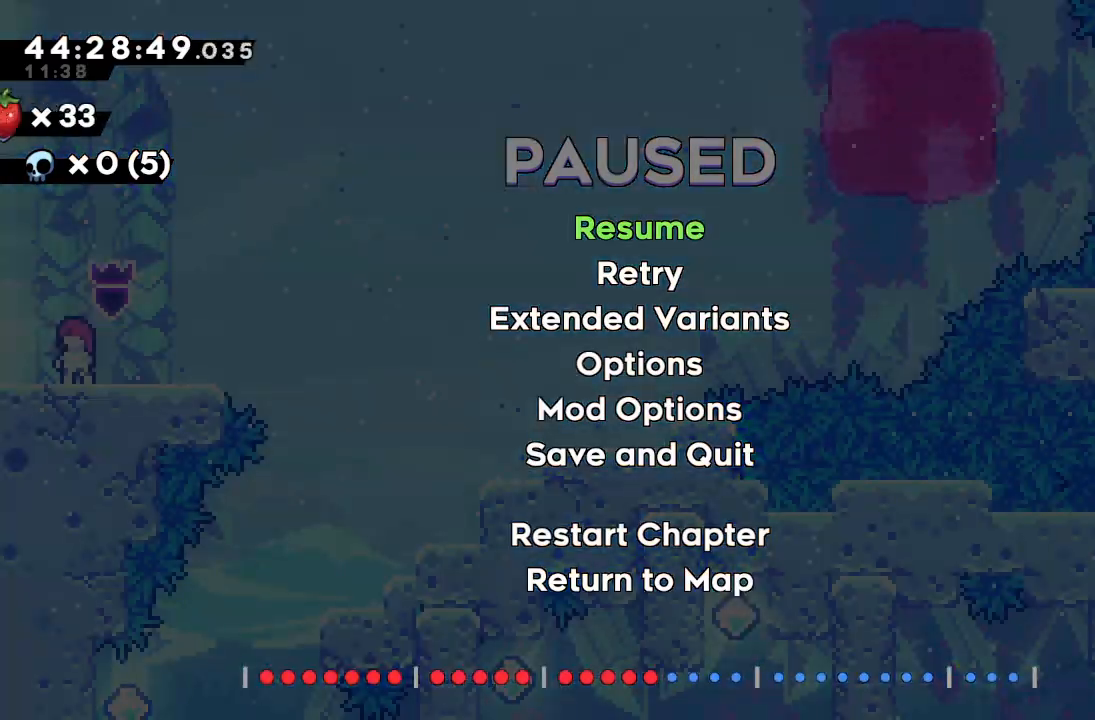
{"keys": ["left"], "events": [[267, "left", "down"]]}
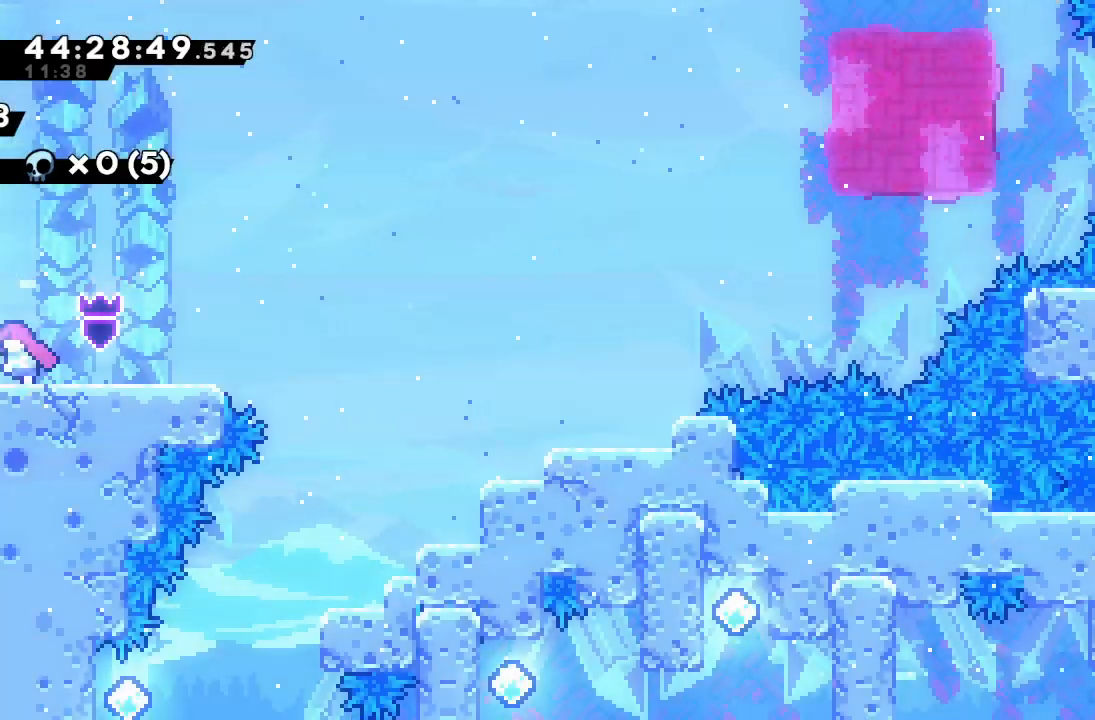
{"keys": ["left"], "events": []}
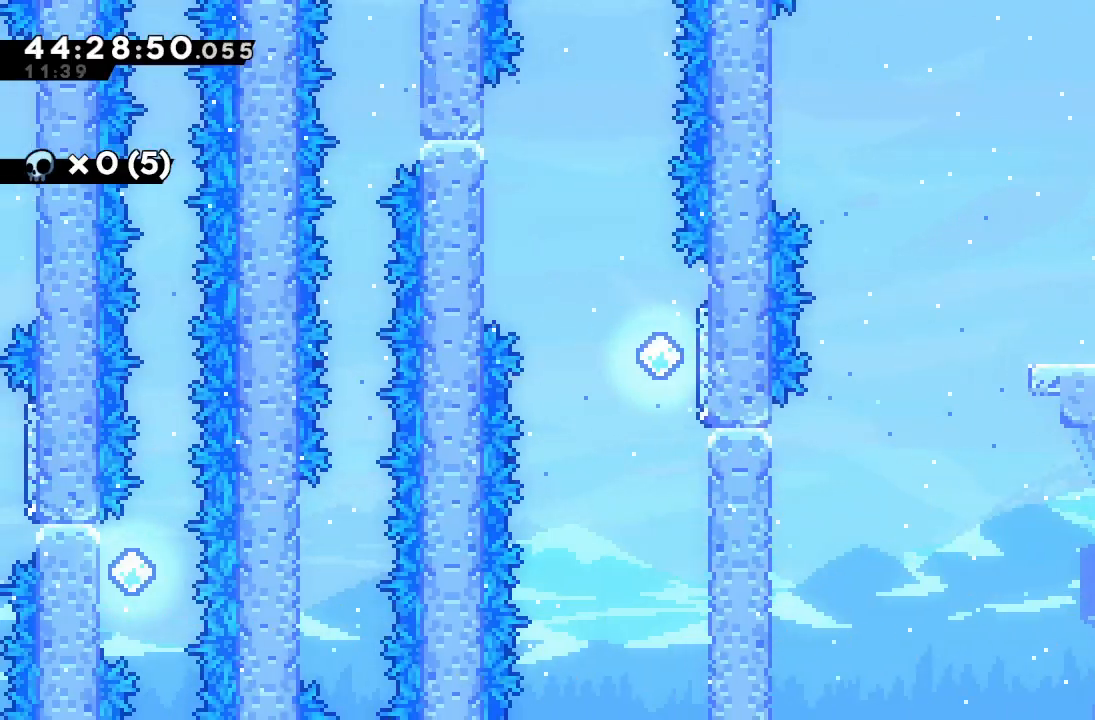
{"keys": ["a", "left"], "events": [[167, "a", "down"]]}
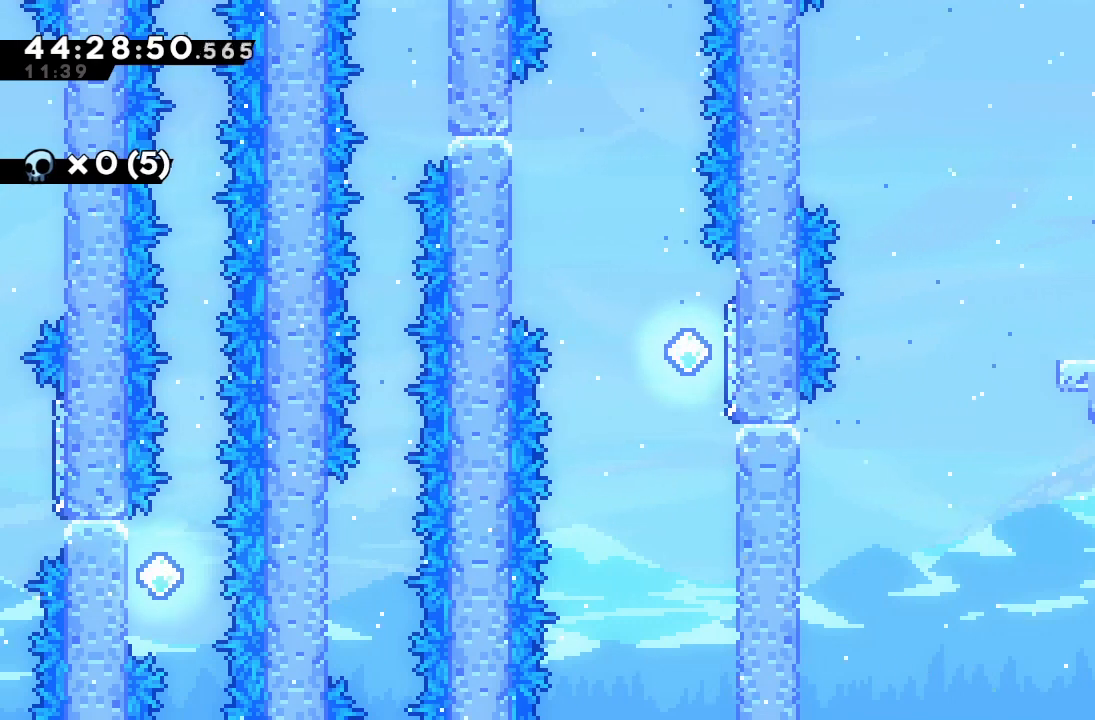
{"keys": ["a", "d"], "events": [[133, "d", "down"], [467, "left", "up"]]}
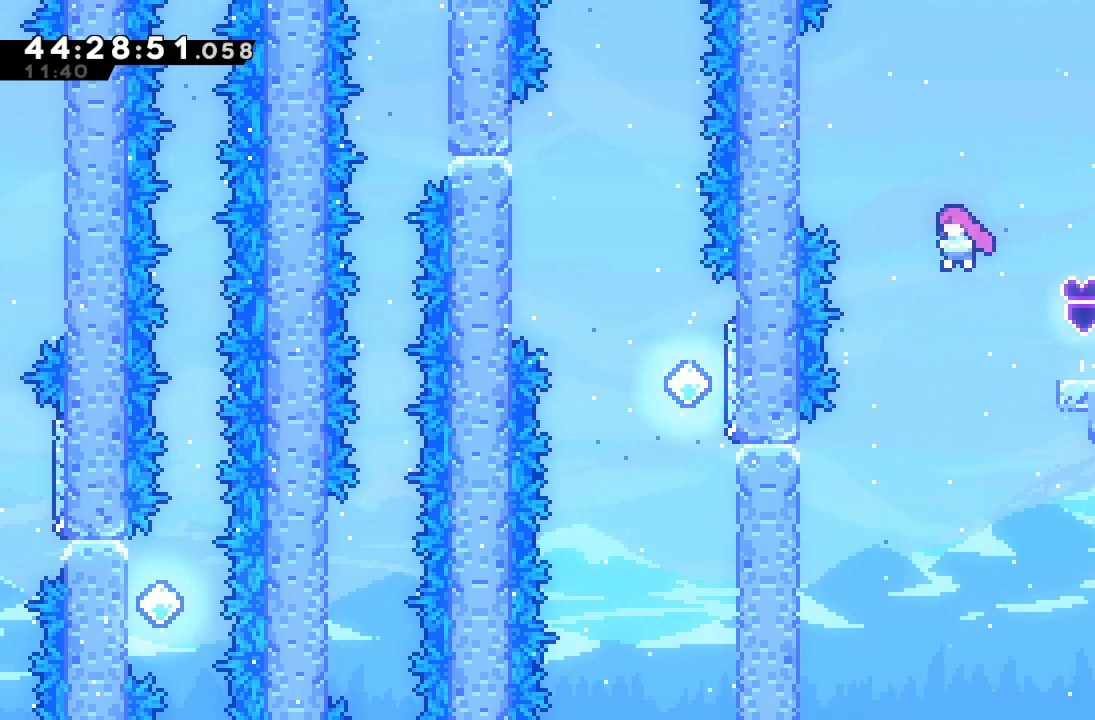
{"keys": ["a", "d", "left"], "events": [[133, "left", "down"]]}
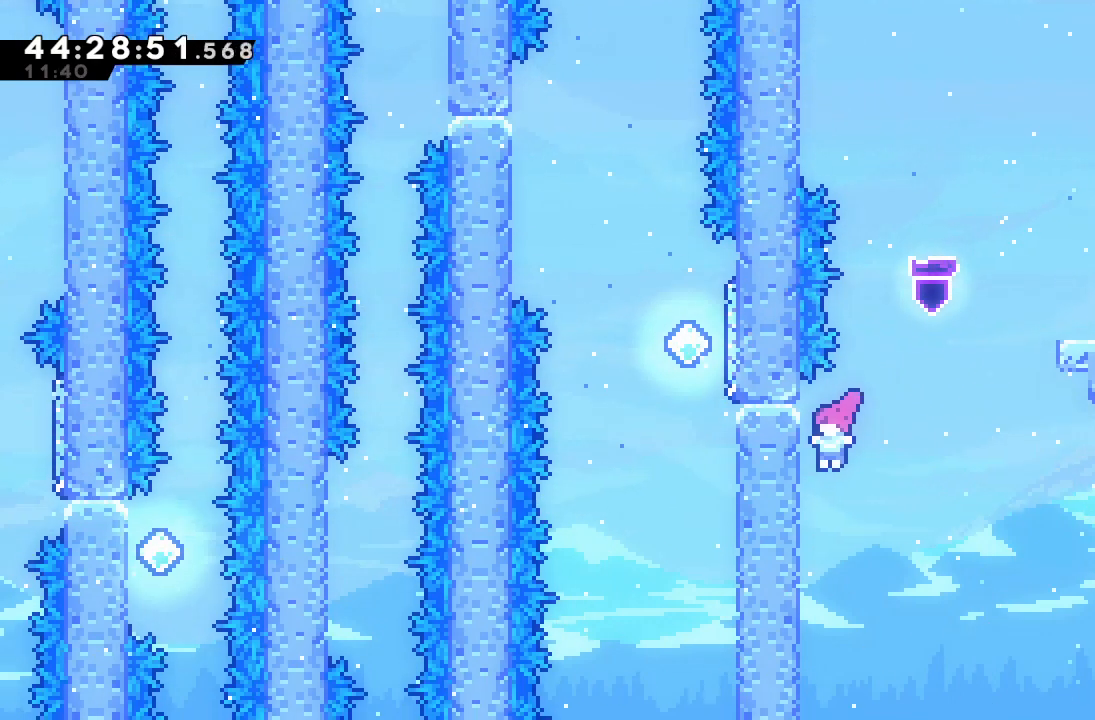
{"keys": ["a"], "events": [[200, "d", "up"], [200, "left", "up"], [333, "up", "down"], [467, "up", "up"]]}
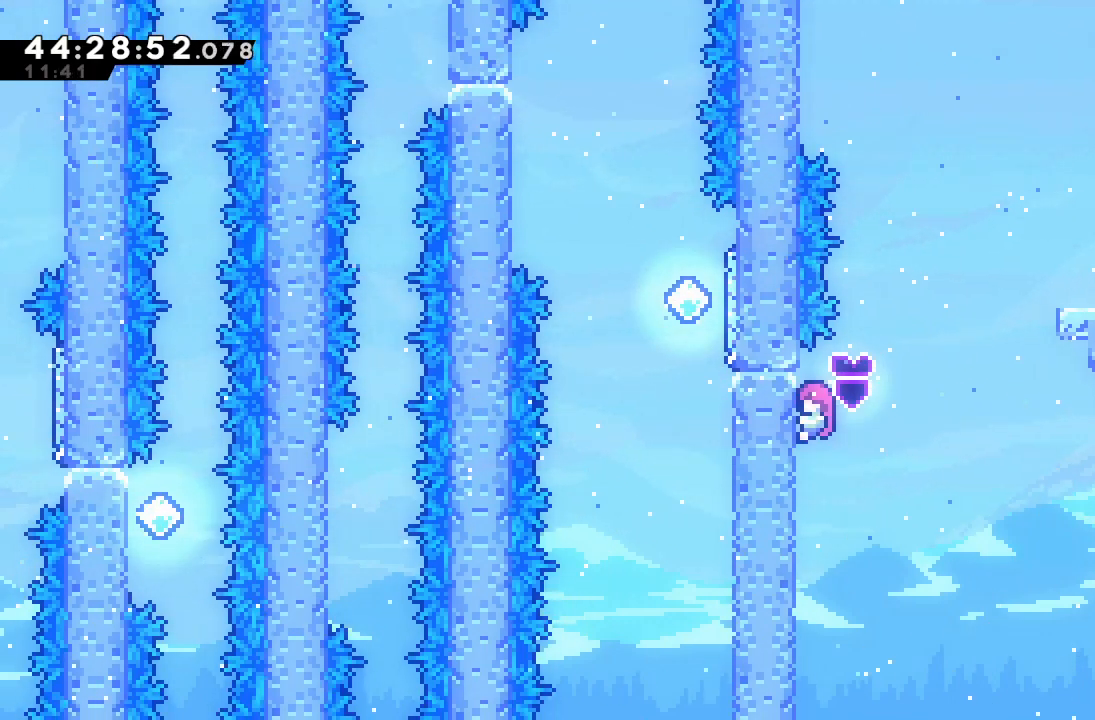
{"keys": ["a", "d"], "events": [[500, "d", "down"]]}
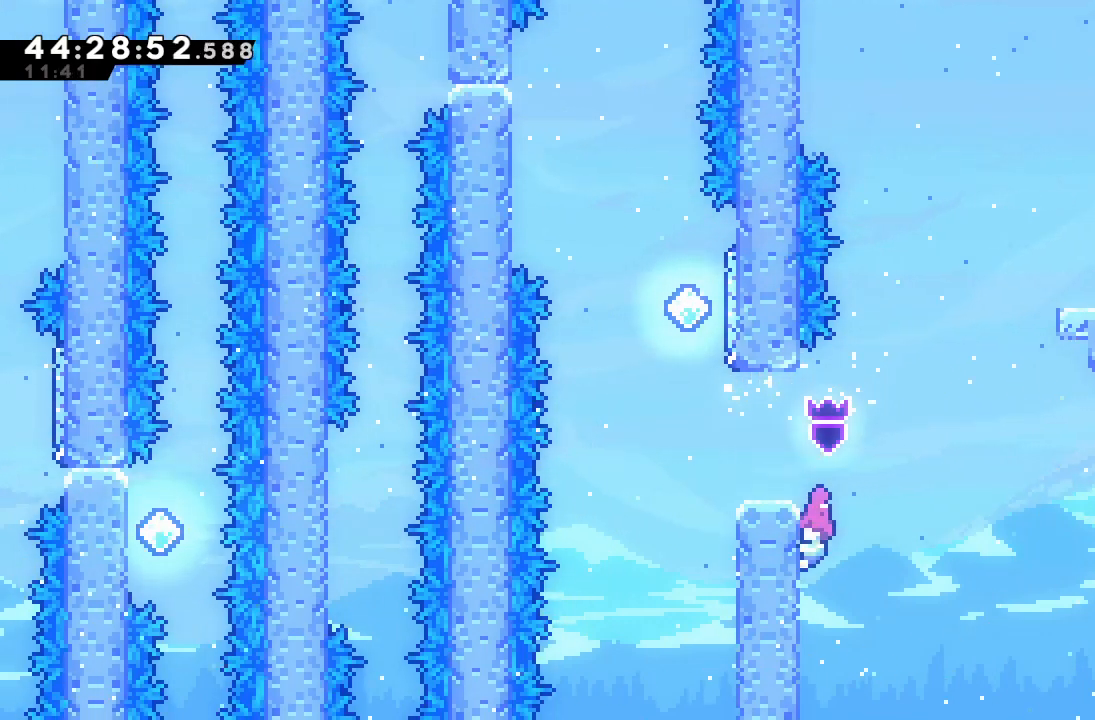
{"keys": ["s", "up"], "events": [[167, "left", "down"], [233, "a", "up"], [367, "d", "up"], [433, "left", "up"], [433, "up", "down"], [467, "s", "down"]]}
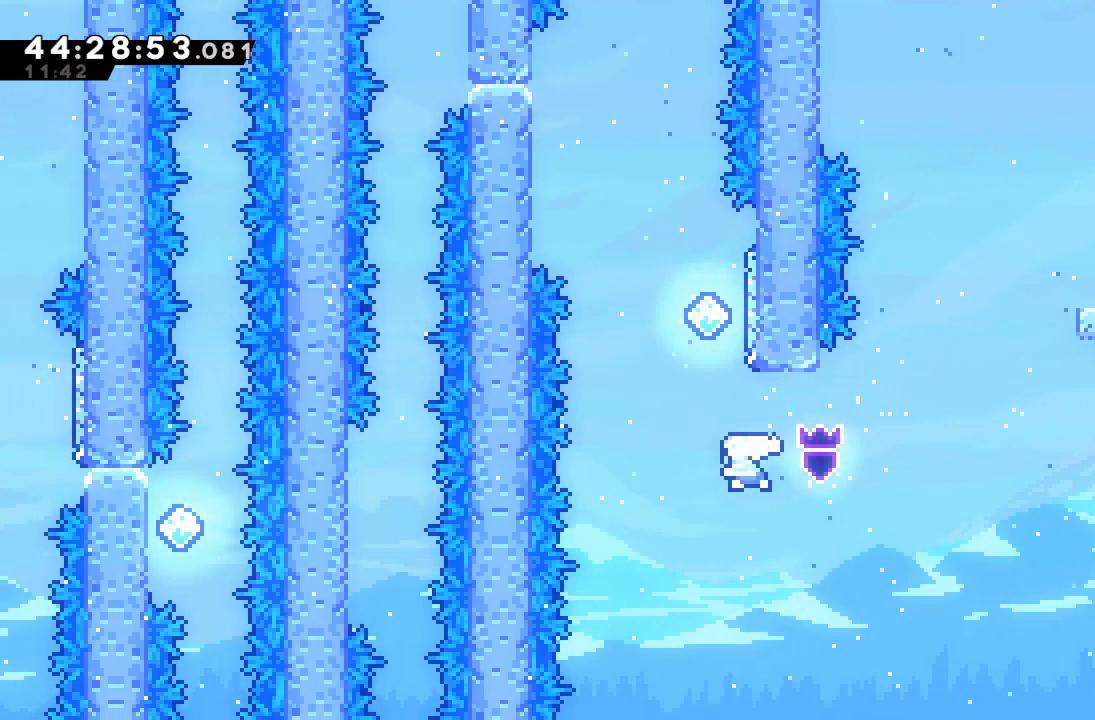
{"keys": ["a", "left"], "events": [[133, "s", "up"], [133, "up", "up"], [233, "d", "down"], [233, "left", "down"], [500, "a", "down"], [500, "d", "up"]]}
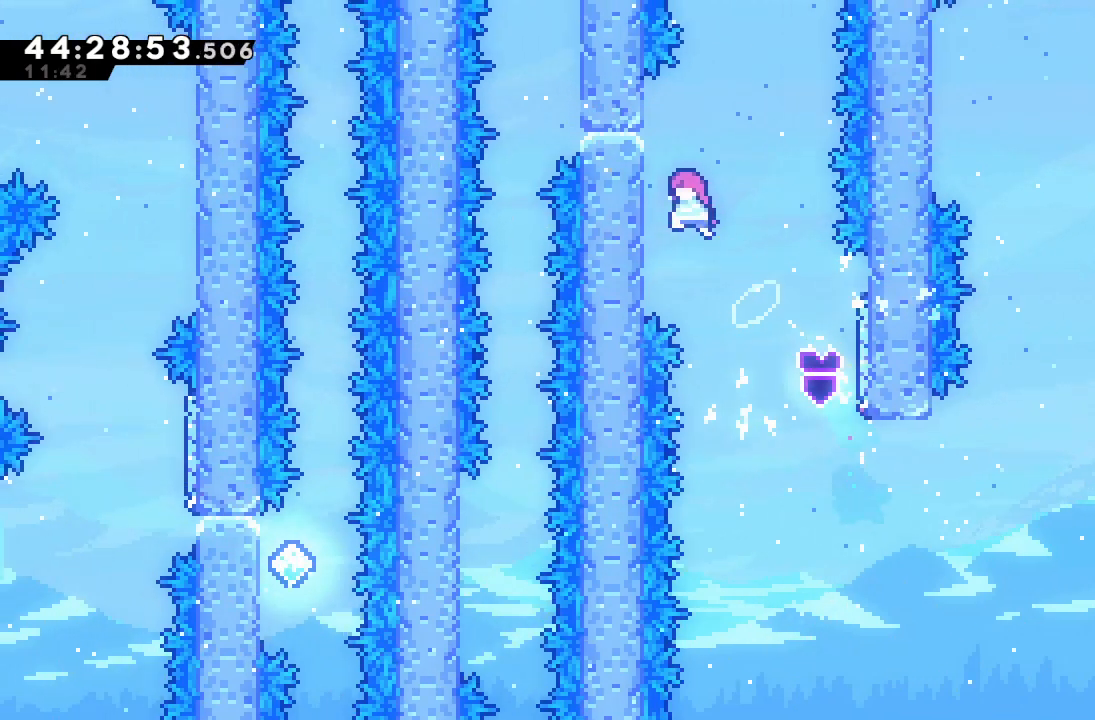
{"keys": ["a"], "events": [[167, "left", "up"]]}
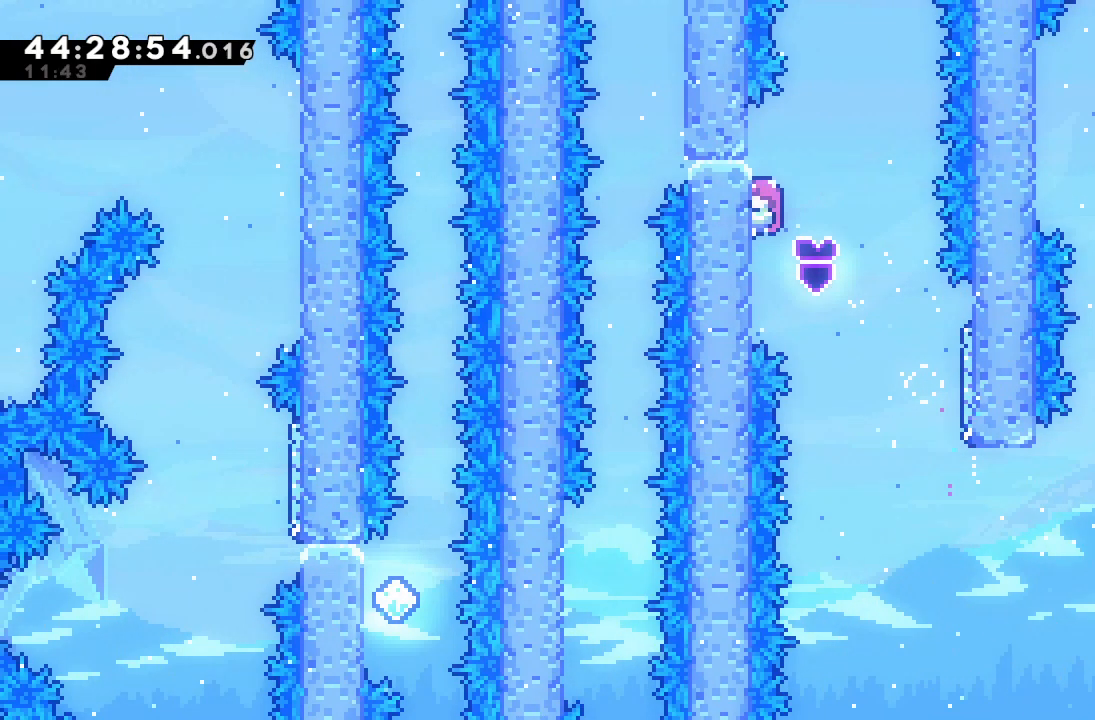
{"keys": ["a"], "events": []}
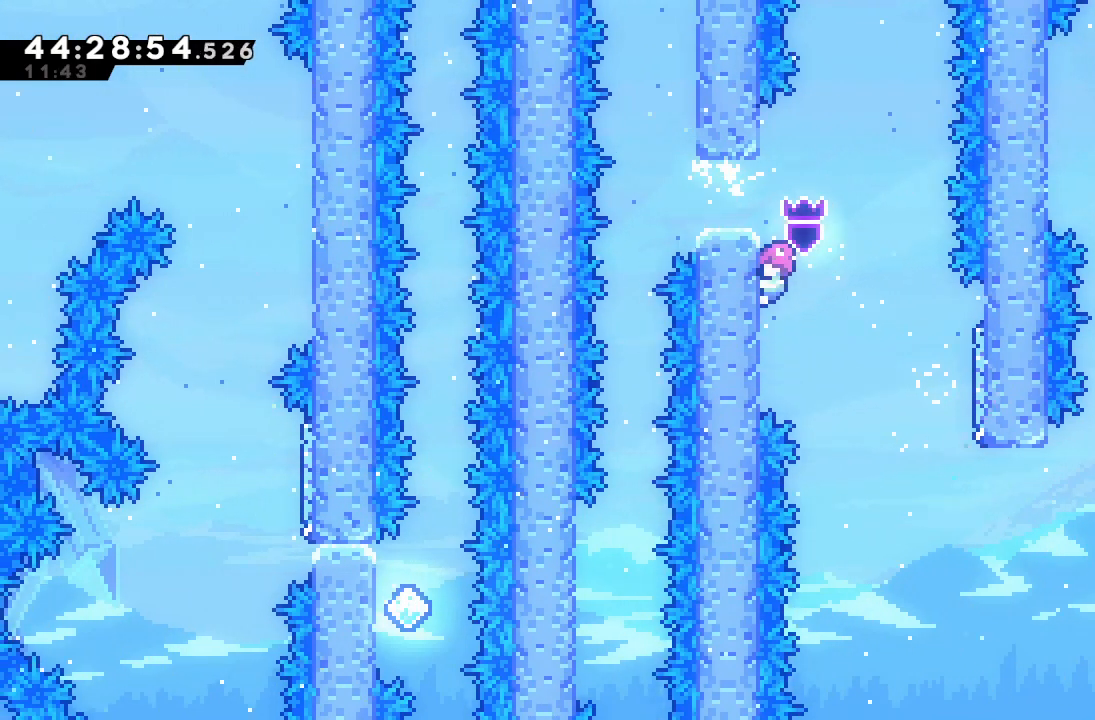
{"keys": ["a", "d", "left"], "events": [[267, "d", "down"], [300, "left", "down"]]}
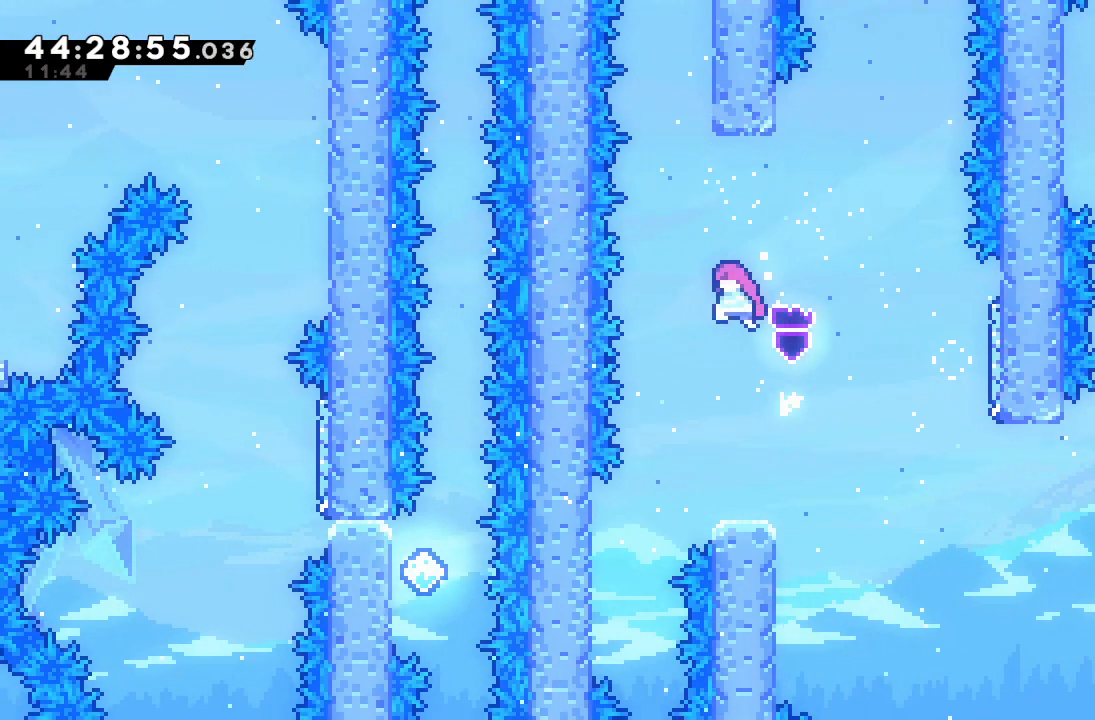
{"keys": ["a", "d", "left"], "events": [[100, "left", "up"], [367, "left", "down"]]}
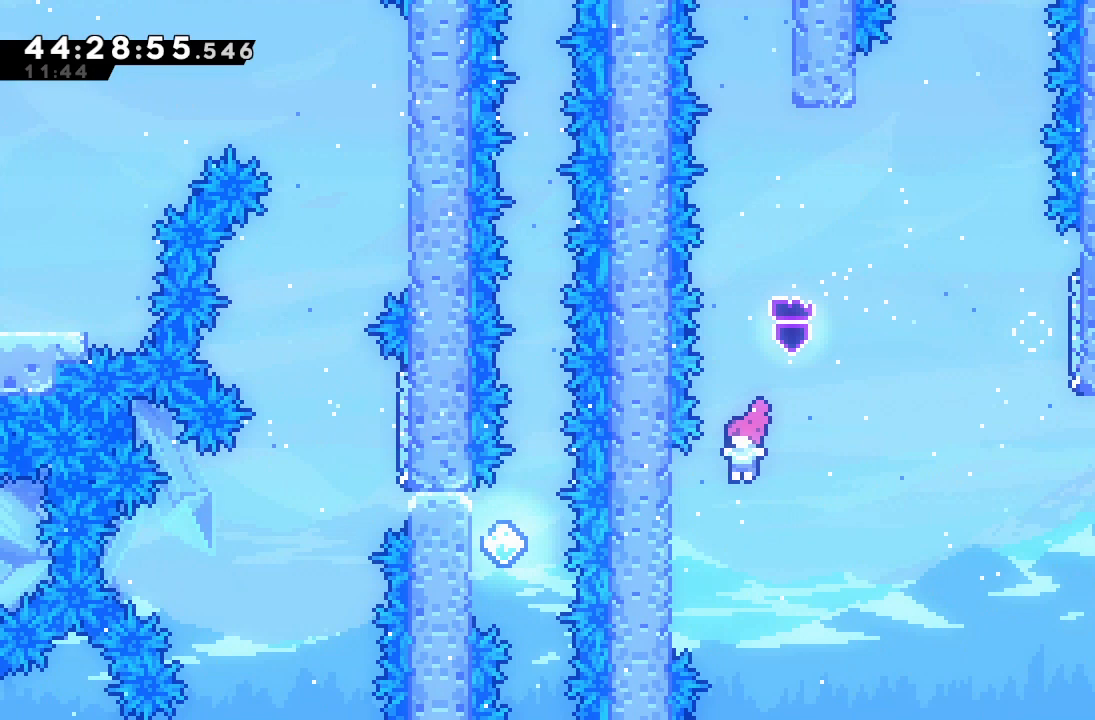
{"keys": ["a", "d", "right"], "events": [[333, "d", "up"], [333, "left", "up"], [400, "right", "down"], [433, "d", "down"]]}
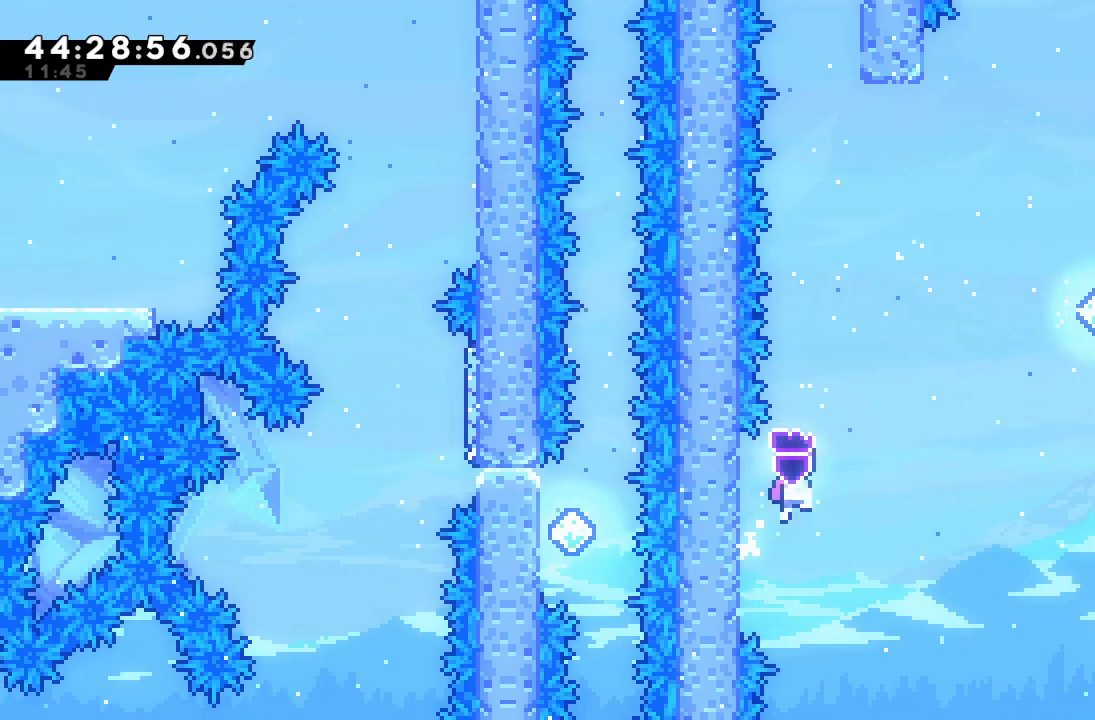
{"keys": ["right", "s", "up"], "events": [[200, "a", "up"], [267, "d", "up"], [300, "up", "down"], [367, "s", "down"]]}
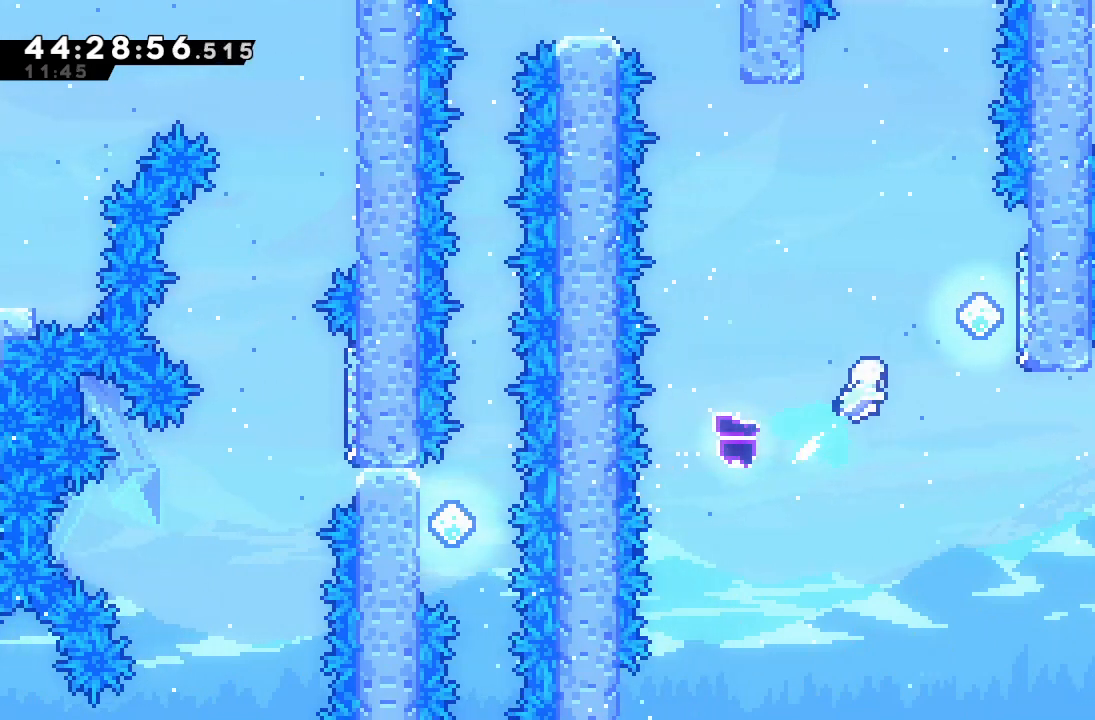
{"keys": ["d", "left"], "events": [[267, "s", "up"], [333, "up", "up"], [367, "d", "down"], [367, "left", "down"], [367, "right", "up"]]}